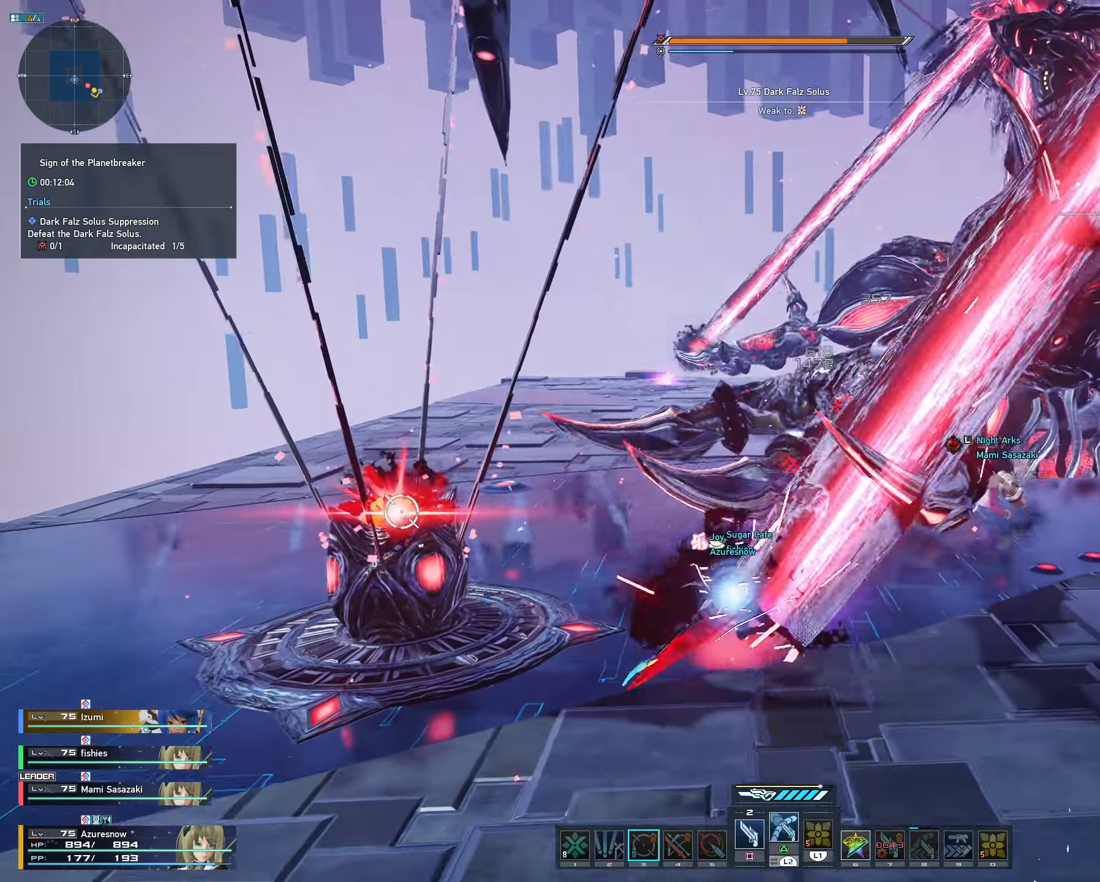
Gameplay with a controller (PlayStation layout); each line is a JSON object with the inputs held at the frame after it (dt_ms = milliseconds from this image to that frame). "events" lists button and stick changes between this image and that frame as [ms after this image, input, new state], when the widget could be followed in between. Not read: L3.
{"dt_ms": 500, "buttons": ["R1"], "left_stick": "center", "right_stick": "center", "events": [[33, "R1", "up"], [133, "R1", "down"], [233, "R1", "up"], [283, "R1", "down"], [333, "left_stick", "left"], [366, "R1", "up"], [433, "R1", "down"], [433, "left_stick", "center"]]}
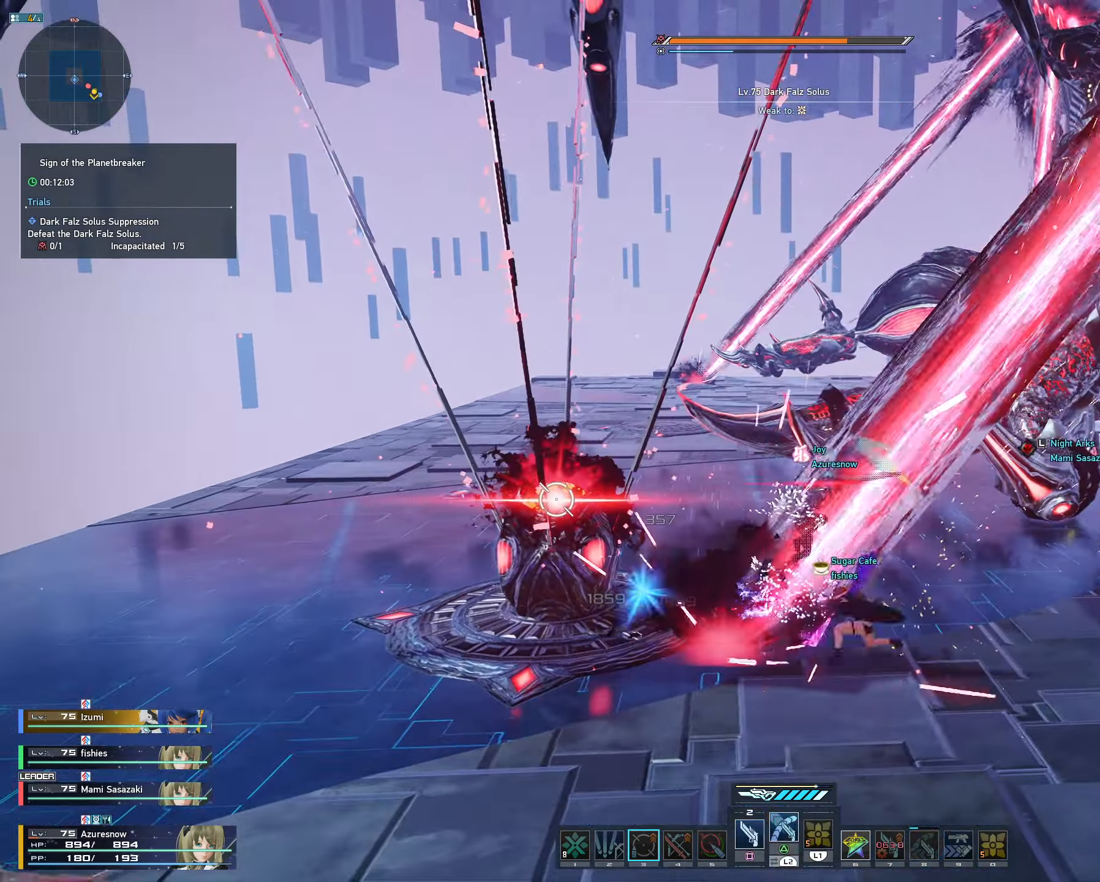
{"dt_ms": 500, "buttons": [], "left_stick": "center", "right_stick": "center", "events": [[183, "R1", "up"], [216, "R3", "down"], [283, "right_stick", "down-left"], [333, "R3", "up"], [333, "right_stick", "center"]]}
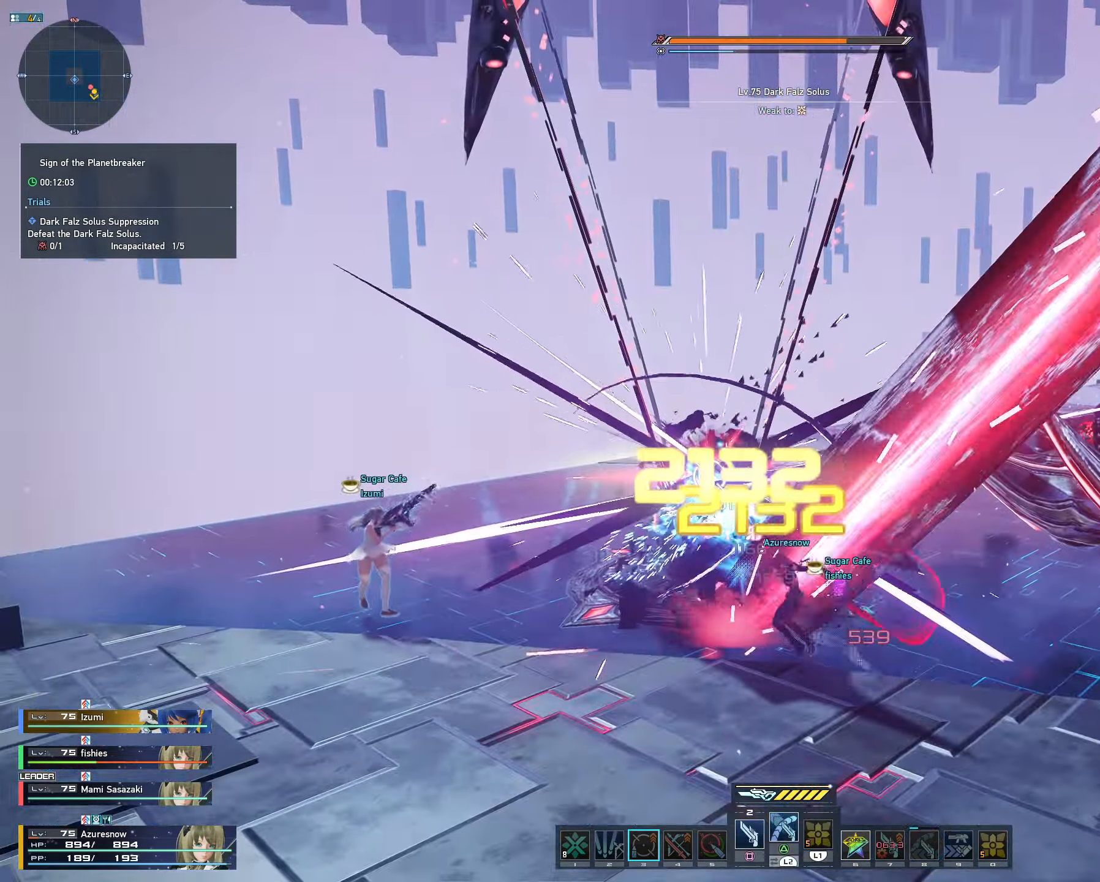
{"dt_ms": 500, "buttons": ["R1"], "left_stick": "down-right", "right_stick": "center", "events": [[450, "left_stick", "down-right"], [483, "R1", "down"]]}
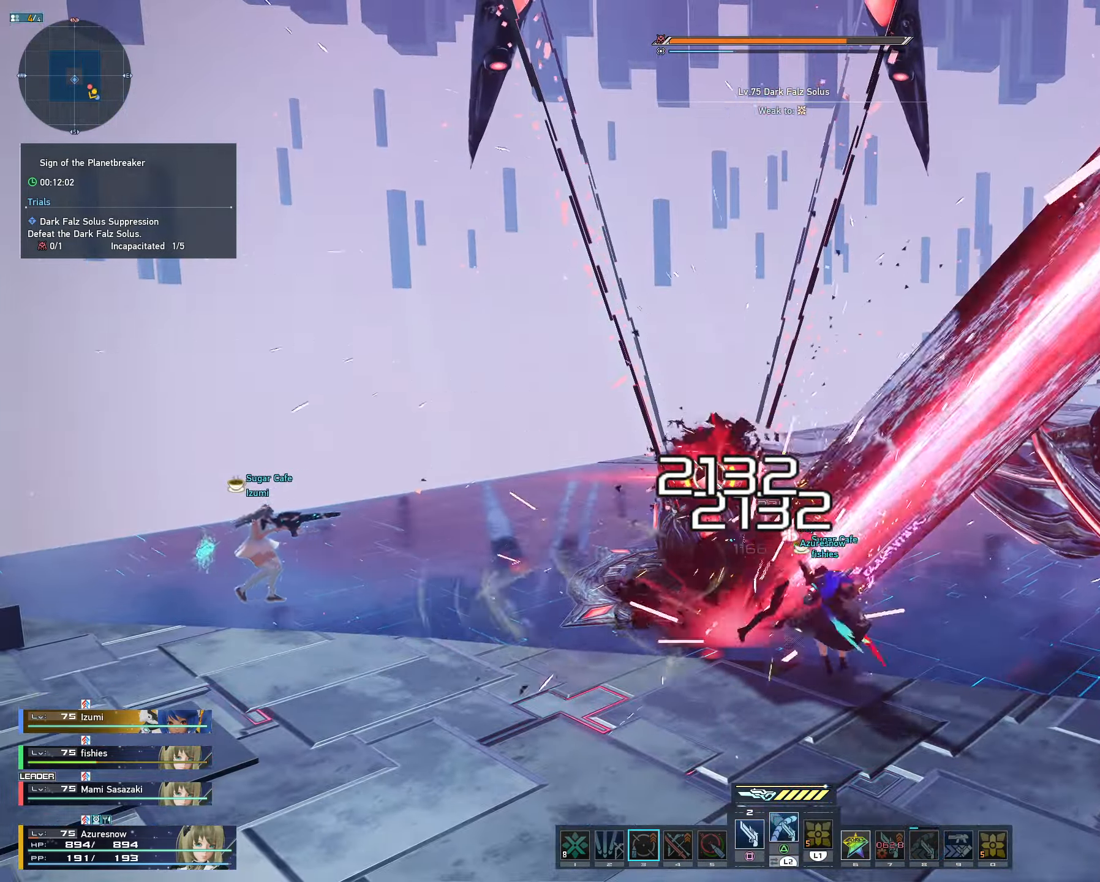
{"dt_ms": 500, "buttons": ["R1"], "left_stick": "center", "right_stick": "center", "events": [[133, "R1", "up"], [166, "R1", "down"], [216, "left_stick", "left"], [266, "R1", "up"], [350, "R1", "down"], [417, "R1", "up"], [483, "R1", "down"], [483, "left_stick", "center"]]}
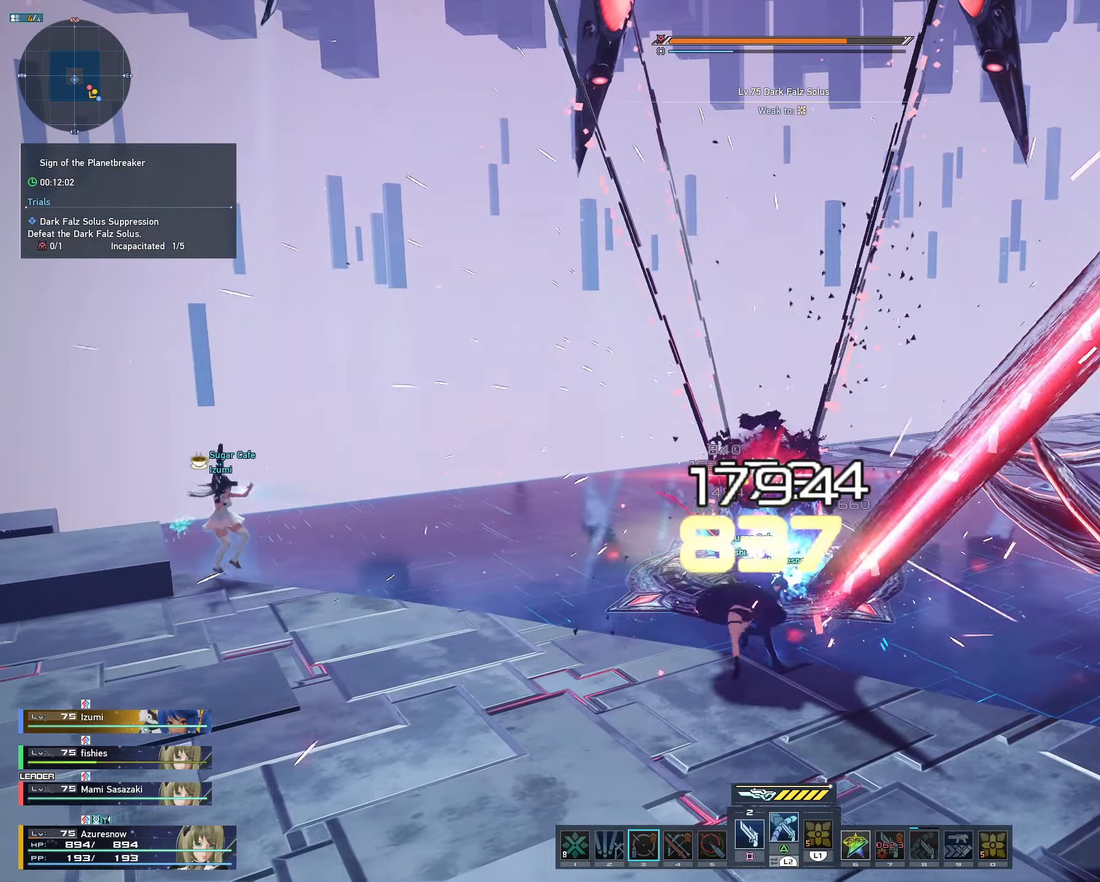
{"dt_ms": 500, "buttons": [], "left_stick": "center", "right_stick": "center", "events": [[100, "R1", "up"], [167, "R1", "down"], [217, "R1", "up"], [300, "R1", "down"], [400, "R1", "up"]]}
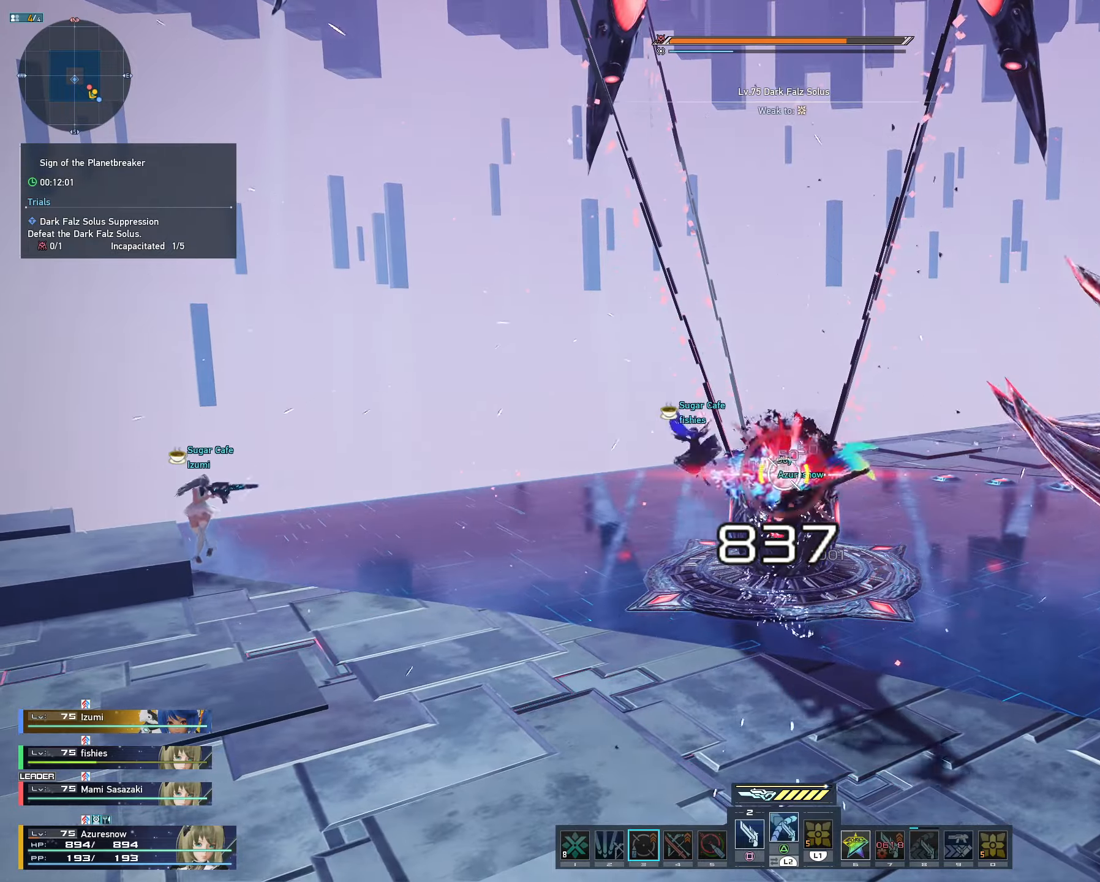
{"dt_ms": 500, "buttons": [], "left_stick": "center", "right_stick": "center", "events": []}
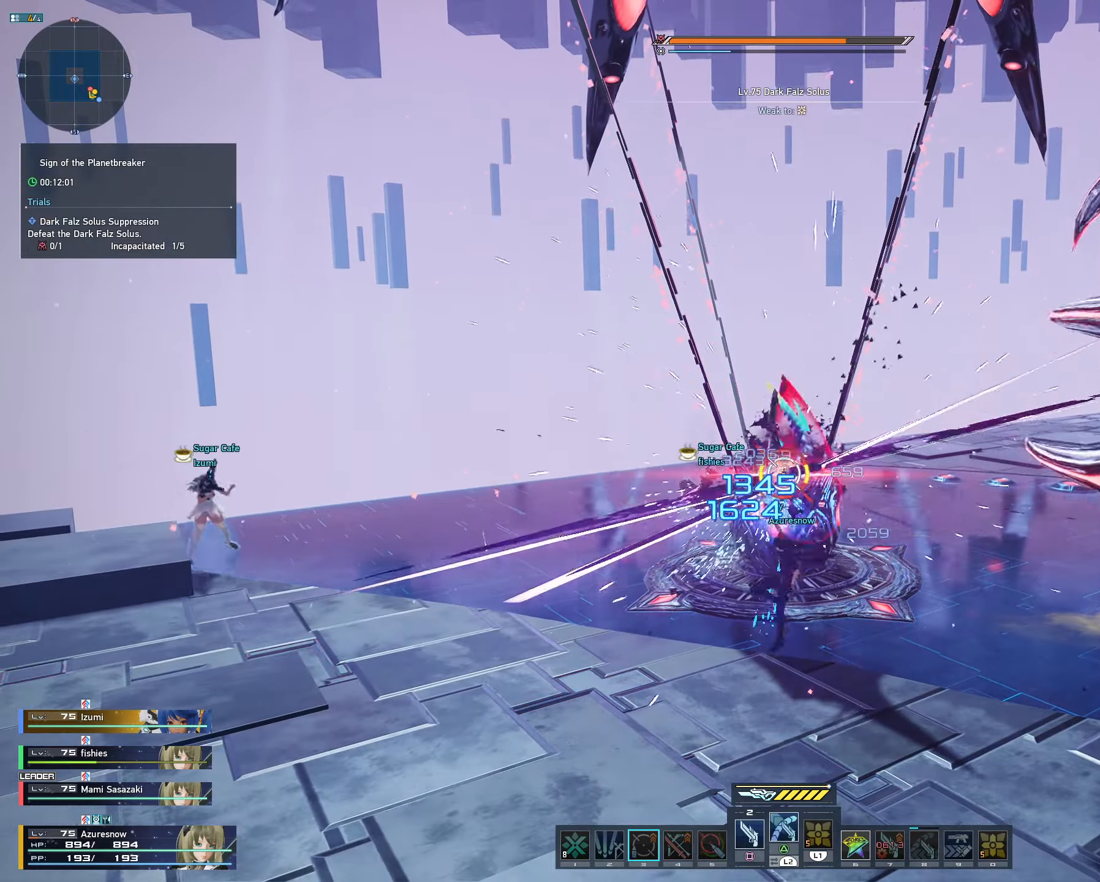
{"dt_ms": 500, "buttons": ["L1", "L2"], "left_stick": "center", "right_stick": "center", "events": [[133, "L2", "down"], [300, "L1", "down"]]}
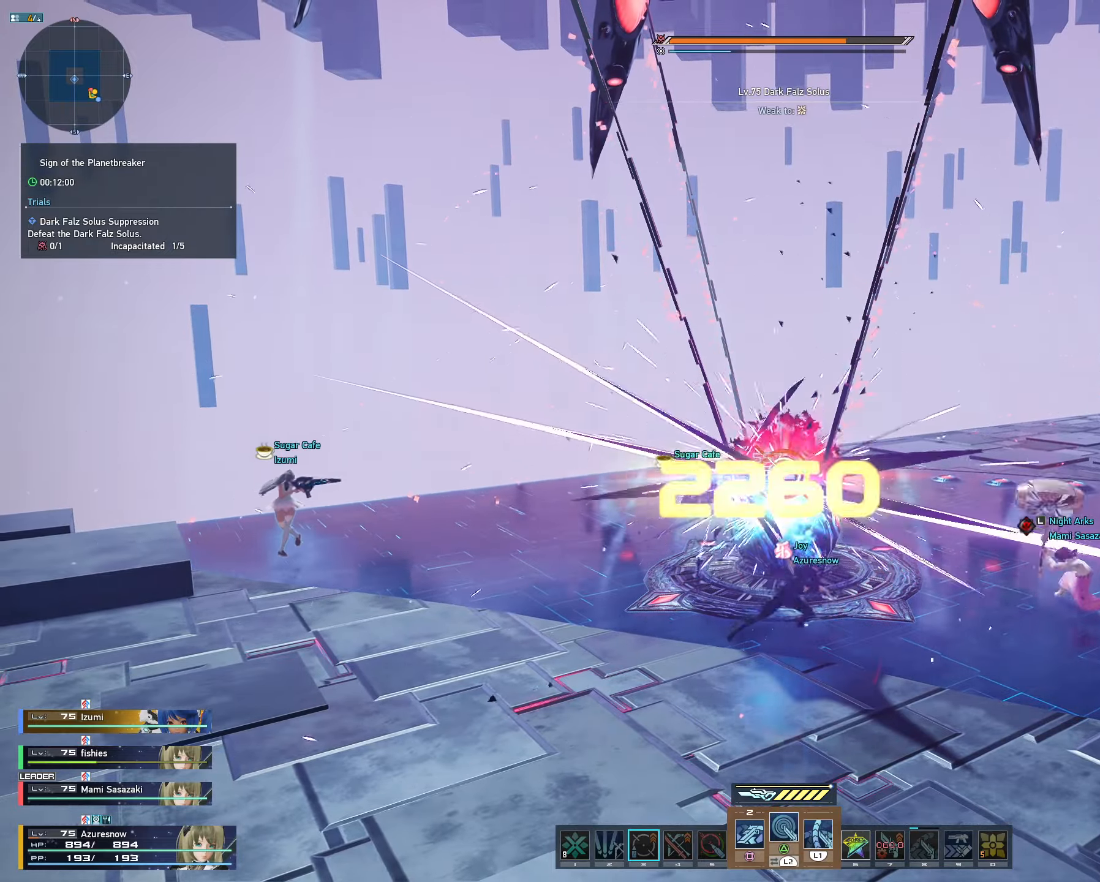
{"dt_ms": 500, "buttons": ["L1", "L2"], "left_stick": "center", "right_stick": "center", "events": []}
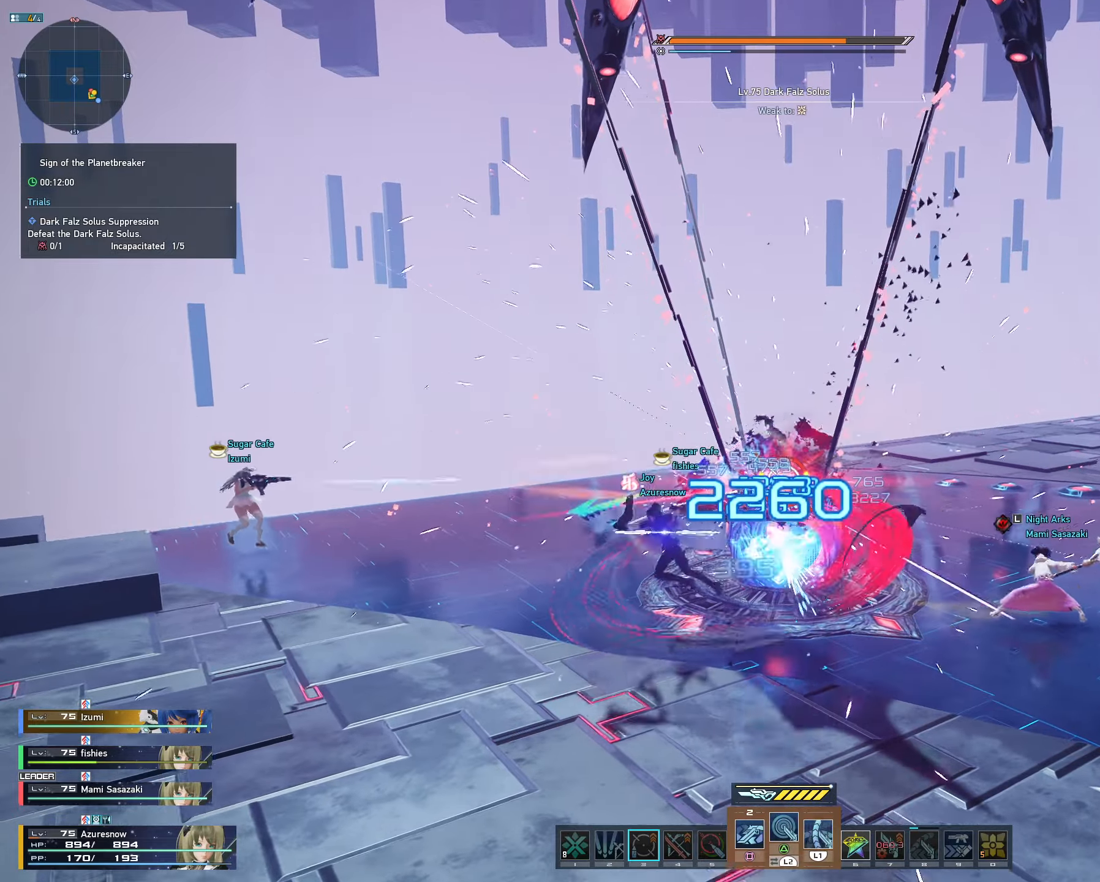
{"dt_ms": 500, "buttons": [], "left_stick": "down", "right_stick": "center", "events": [[100, "L1", "up"], [100, "L2", "up"], [183, "SQUARE", "down"], [283, "SQUARE", "up"], [467, "left_stick", "down"]]}
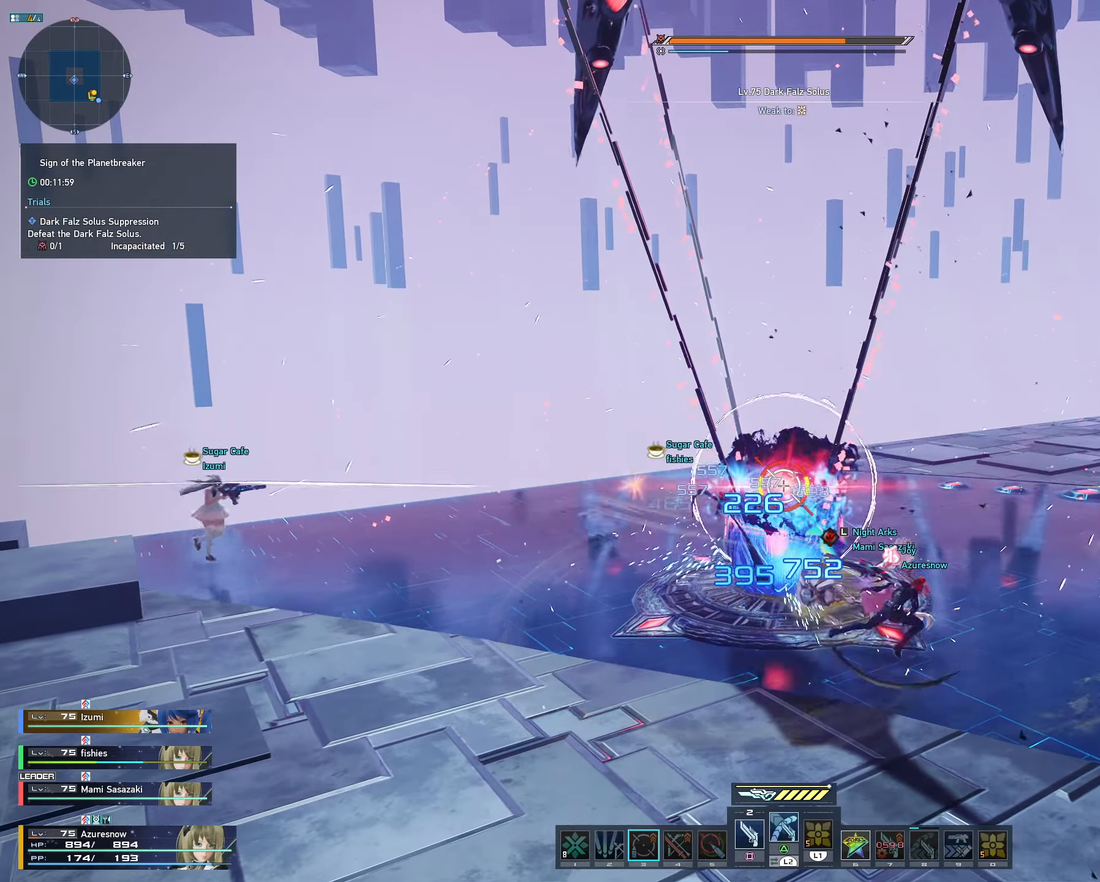
{"dt_ms": 500, "buttons": ["R1"], "left_stick": "up-left", "right_stick": "center", "events": [[17, "R1", "down"], [183, "R1", "up"], [250, "R1", "down"], [300, "left_stick", "down-left"], [367, "R1", "up"], [433, "left_stick", "up-left"], [450, "R1", "down"]]}
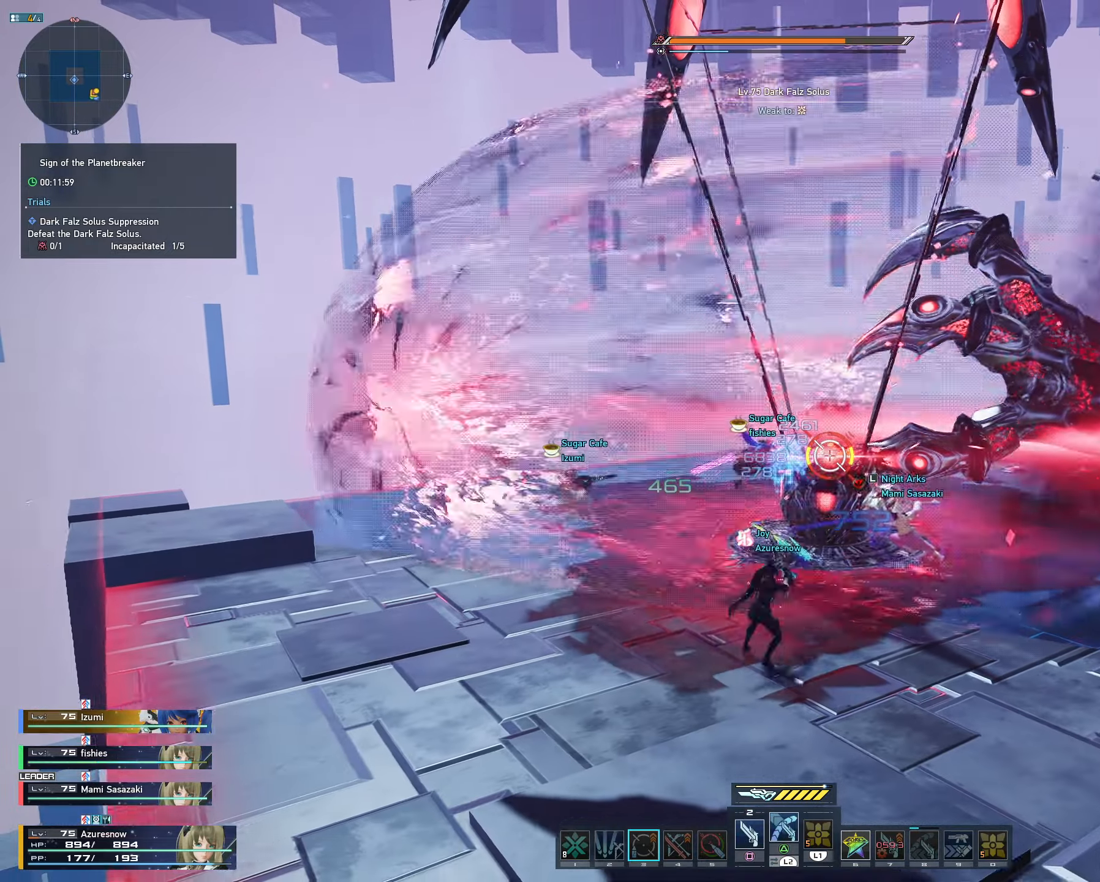
{"dt_ms": 500, "buttons": ["L1", "L2"], "left_stick": "center", "right_stick": "center", "events": [[67, "R1", "up"], [183, "left_stick", "center"], [217, "L2", "down"], [317, "L1", "down"]]}
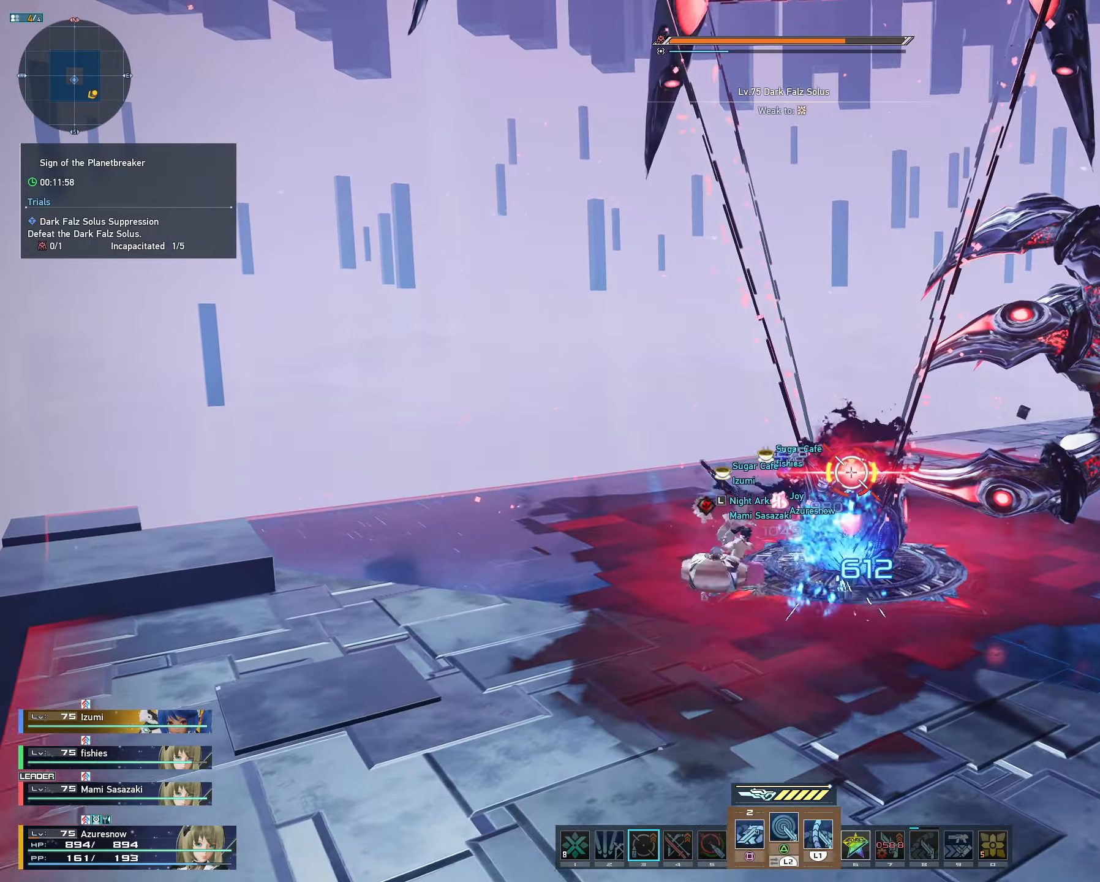
{"dt_ms": 500, "buttons": ["L2"], "left_stick": "center", "right_stick": "center", "events": [[200, "L1", "up"], [200, "L2", "up"], [200, "SQUARE", "down"], [267, "SQUARE", "up"], [333, "SQUARE", "down"], [450, "L2", "down"], [483, "SQUARE", "up"]]}
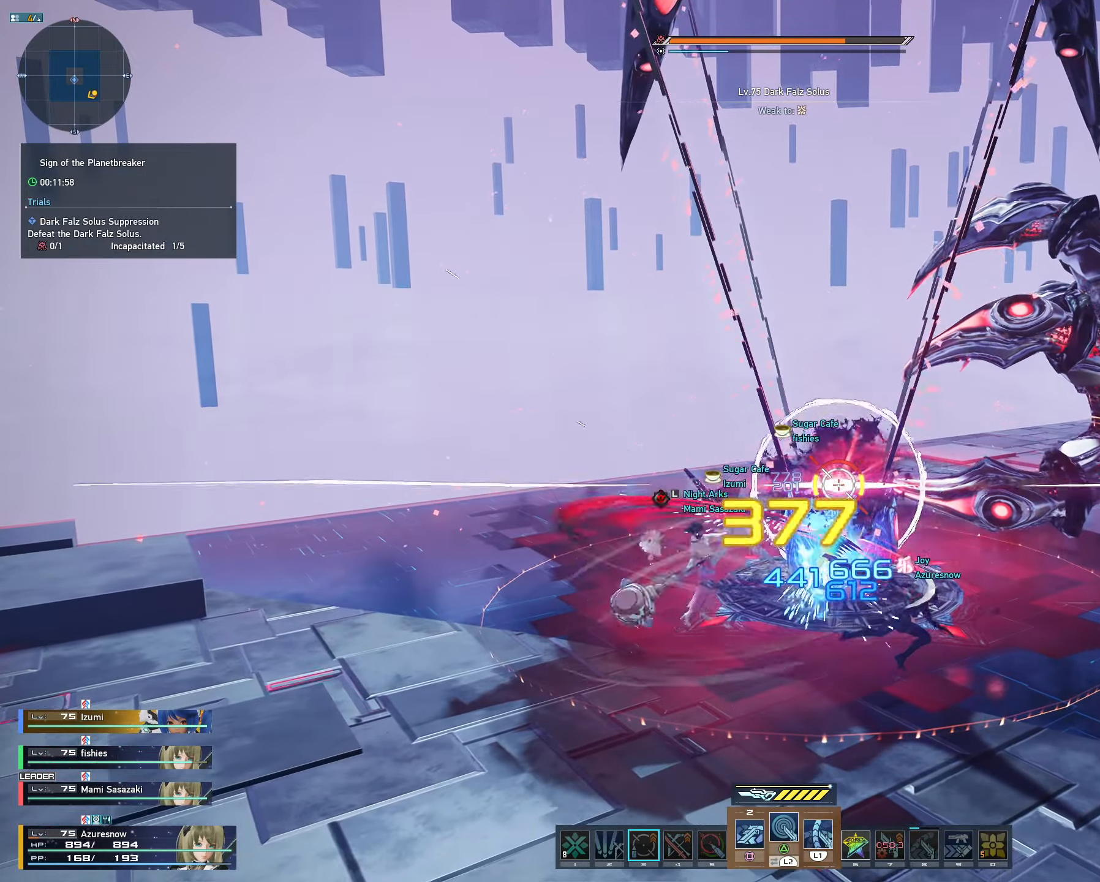
{"dt_ms": 500, "buttons": ["L1", "L2"], "left_stick": "center", "right_stick": "center", "events": [[117, "L1", "down"]]}
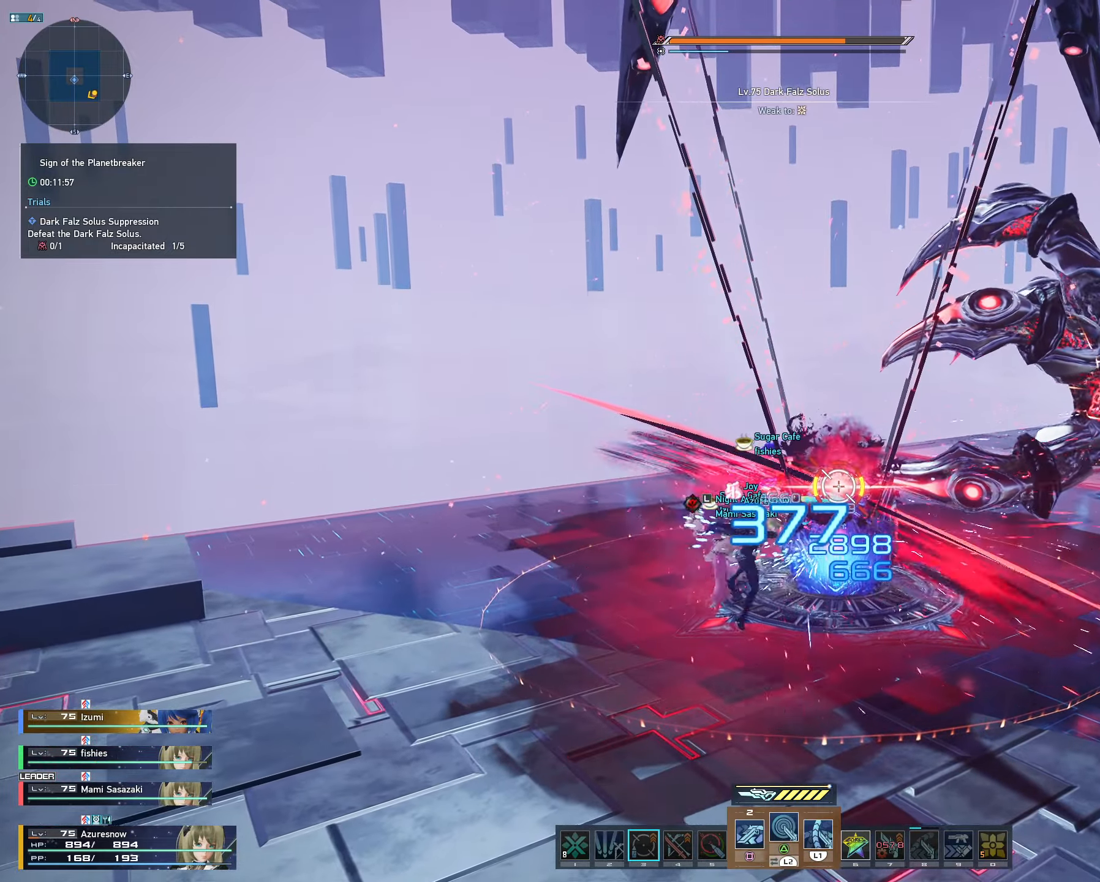
{"dt_ms": 500, "buttons": [], "left_stick": "center", "right_stick": "center", "events": [[450, "L1", "up"], [467, "L2", "up"]]}
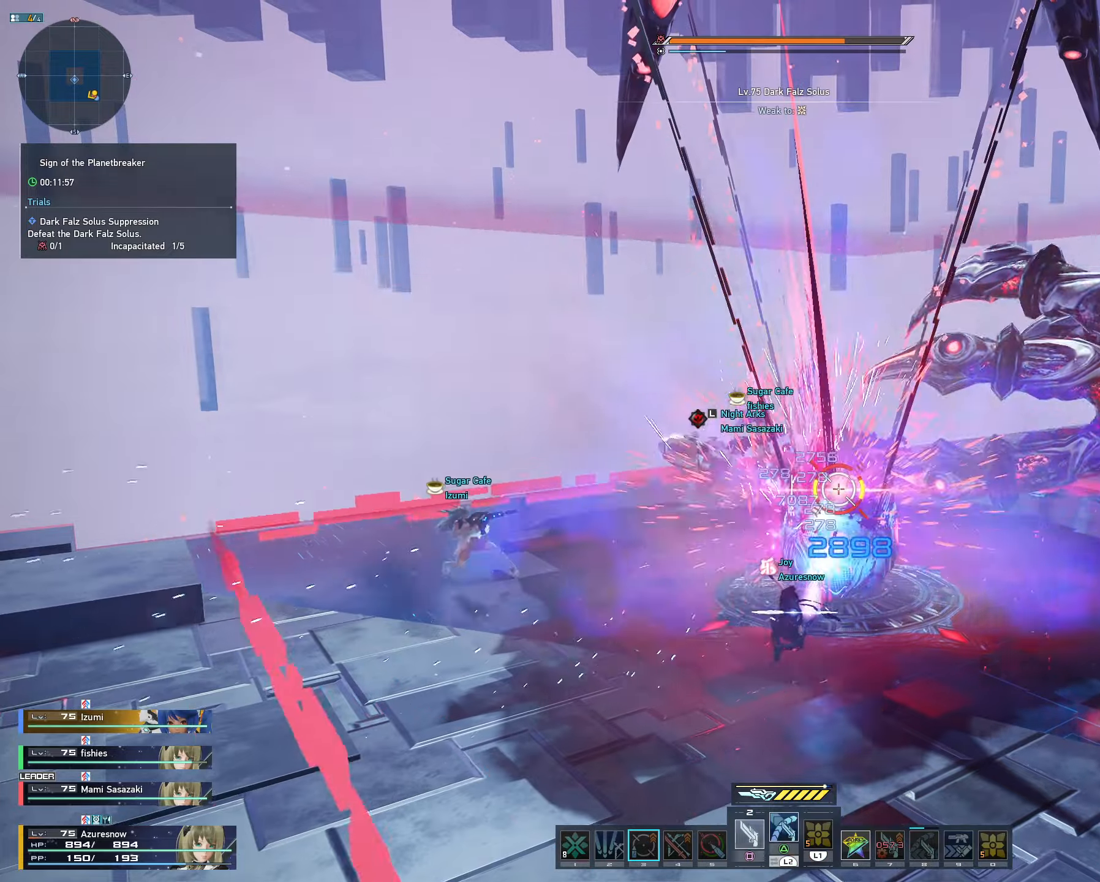
{"dt_ms": 500, "buttons": [], "left_stick": "down", "right_stick": "center", "events": [[50, "SQUARE", "down"], [300, "SQUARE", "up"], [434, "left_stick", "down"]]}
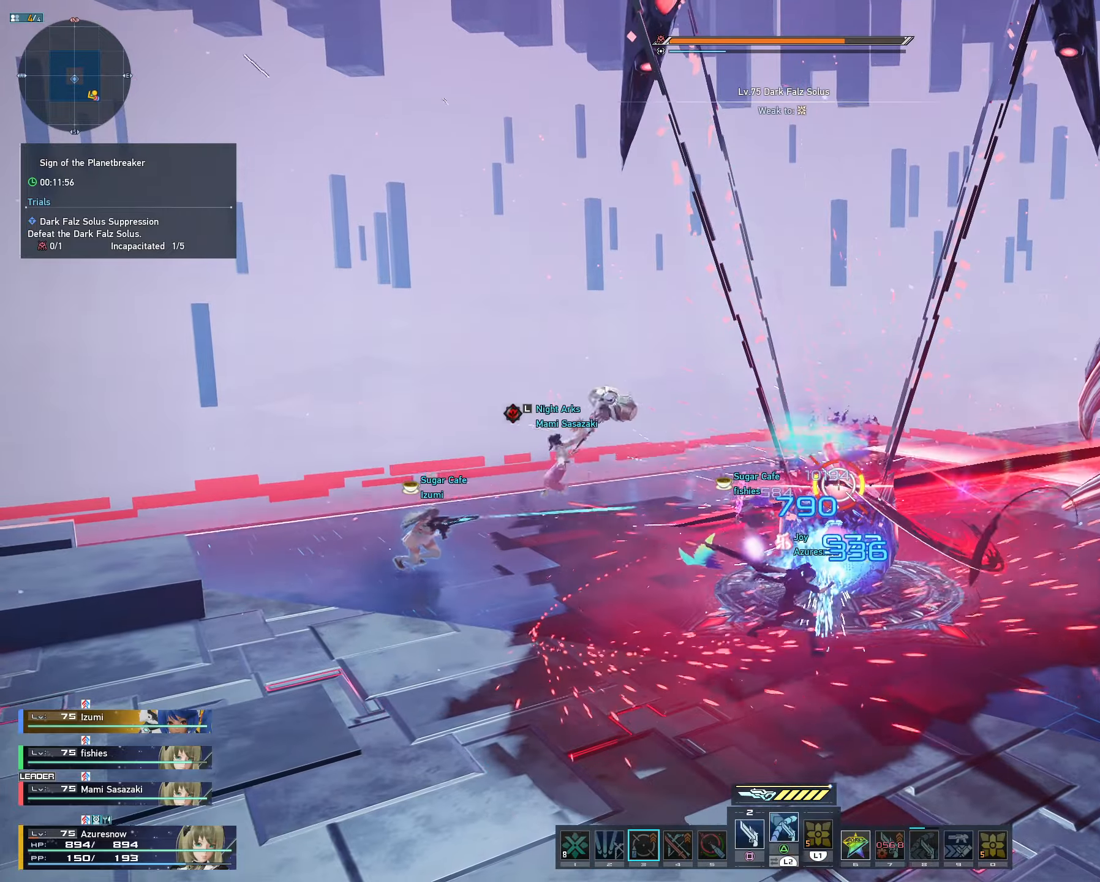
{"dt_ms": 500, "buttons": [], "left_stick": "up", "right_stick": "center", "events": [[34, "R2", "down"], [284, "R2", "up"], [284, "left_stick", "center"], [350, "left_stick", "up"], [384, "R1", "down"], [500, "R1", "up"]]}
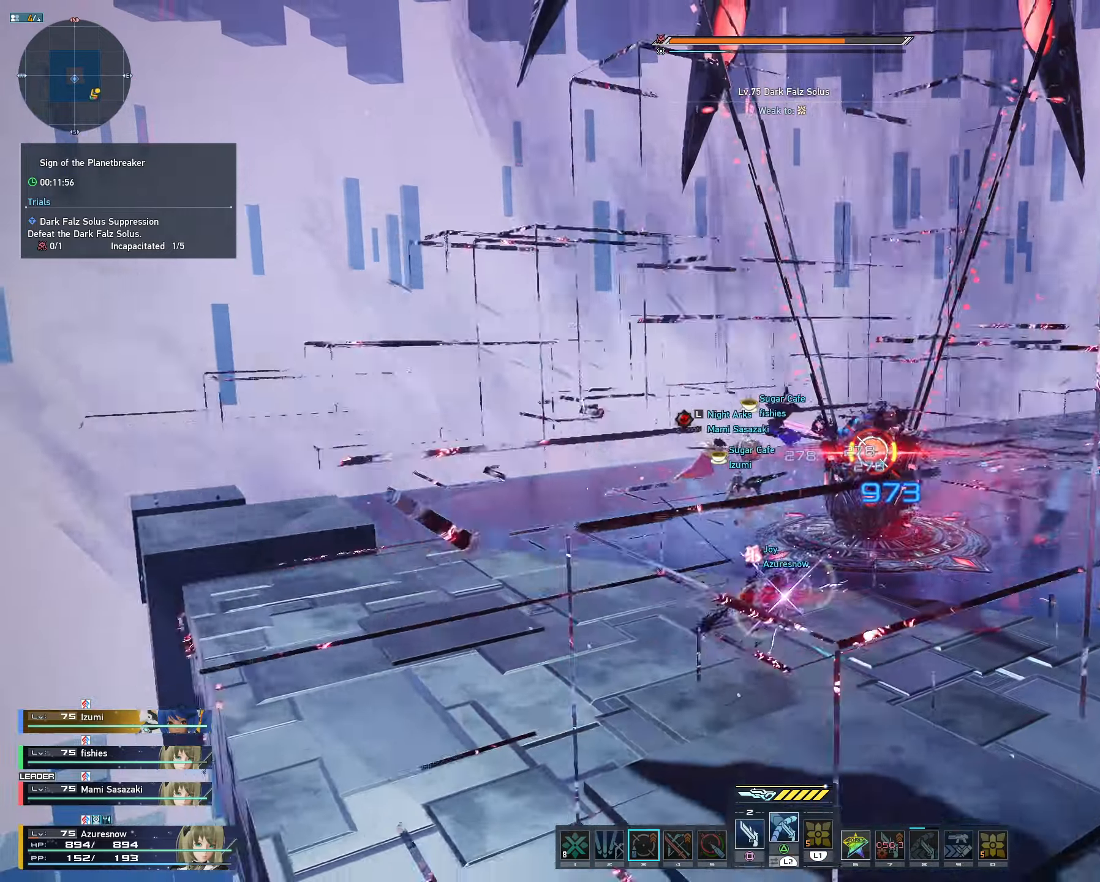
{"dt_ms": 500, "buttons": ["L1", "L2"], "left_stick": "center", "right_stick": "center", "events": [[34, "R1", "down"], [184, "left_stick", "center"], [200, "L2", "down"], [200, "R1", "up"], [334, "L1", "down"]]}
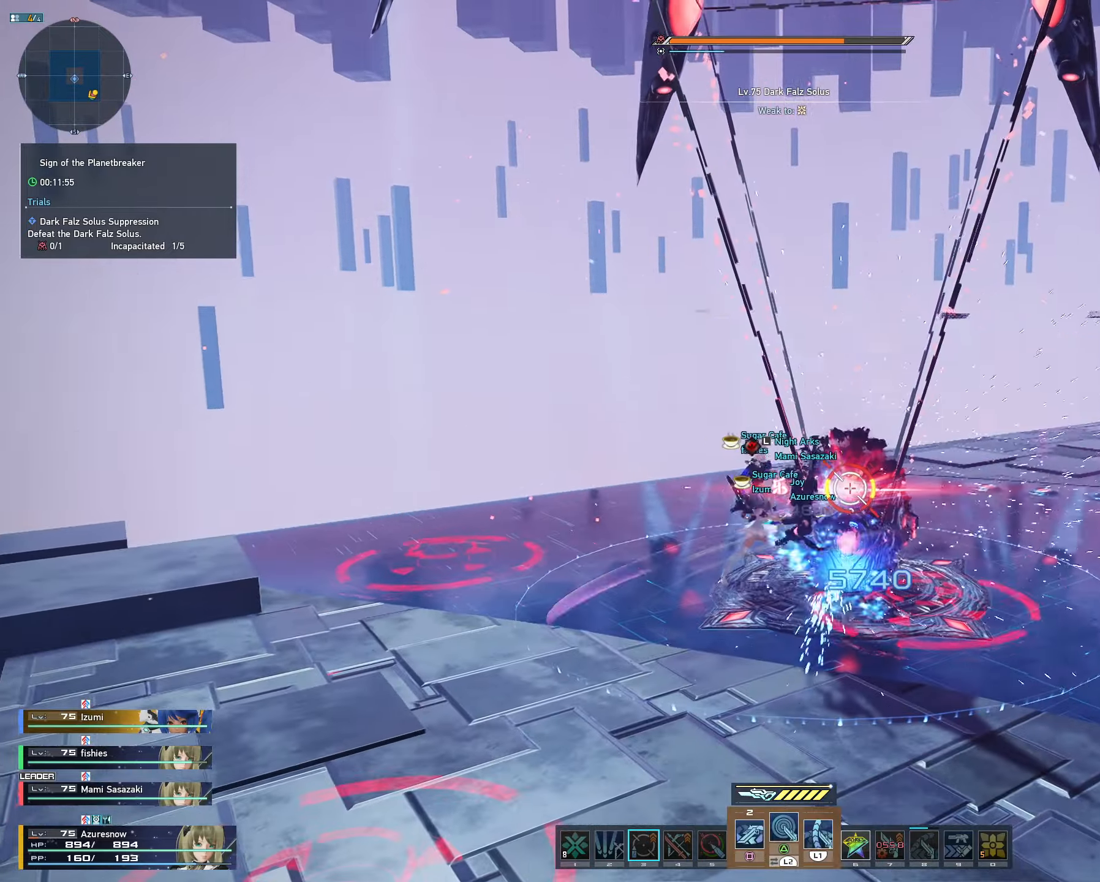
{"dt_ms": 500, "buttons": ["SQUARE"], "left_stick": "center", "right_stick": "center", "events": [[367, "L1", "up"], [384, "L2", "up"], [467, "SQUARE", "down"]]}
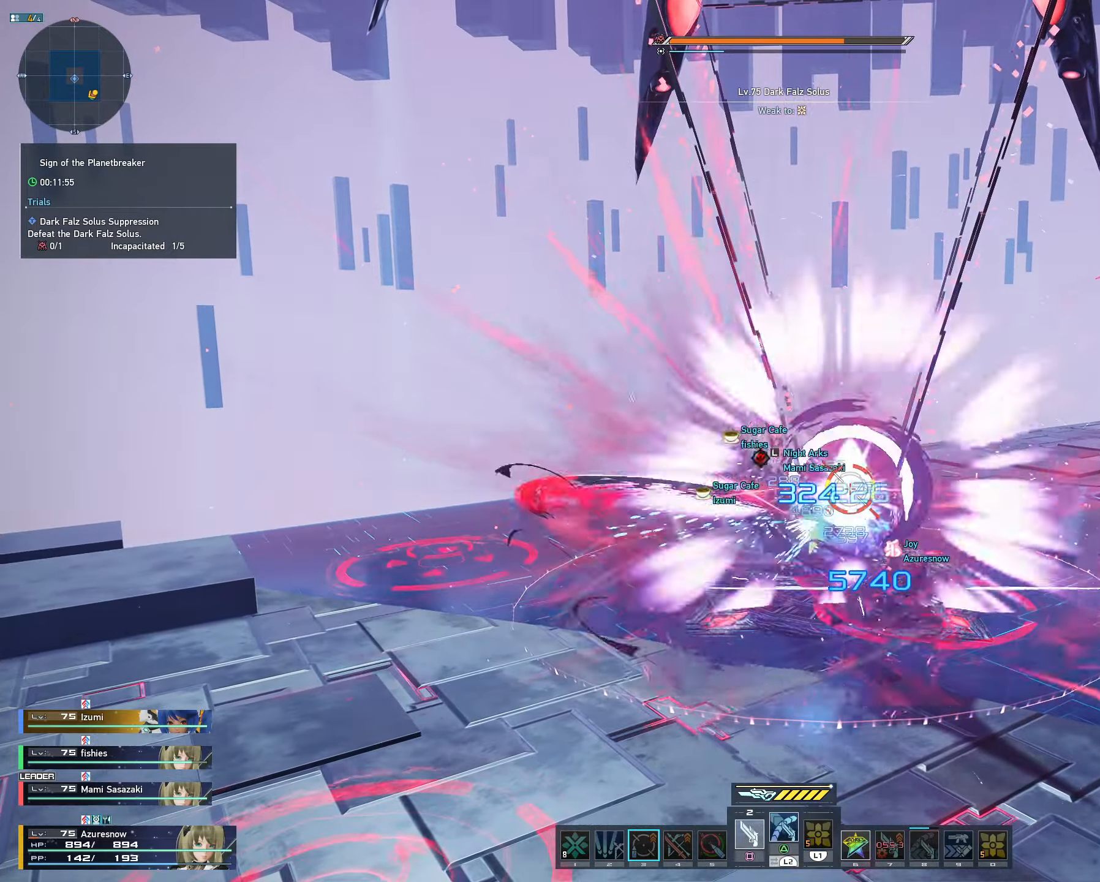
{"dt_ms": 500, "buttons": [], "left_stick": "center", "right_stick": "center", "events": [[17, "SQUARE", "up"], [67, "SQUARE", "down"], [200, "SQUARE", "up"]]}
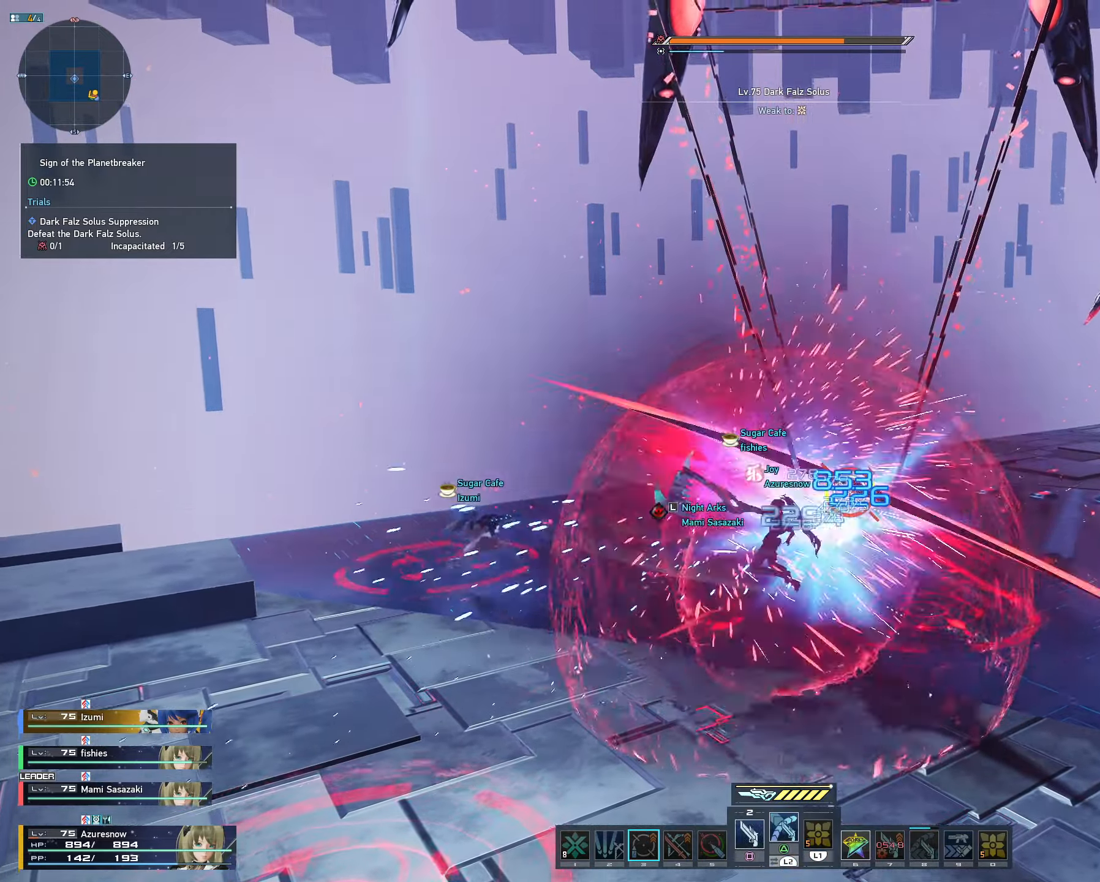
{"dt_ms": 500, "buttons": ["R1"], "left_stick": "up-right", "right_stick": "center", "events": [[84, "left_stick", "down"], [167, "R1", "down"], [234, "R1", "up"], [317, "R1", "down"], [334, "left_stick", "center"], [384, "R1", "up"], [384, "left_stick", "up-right"], [467, "R1", "down"]]}
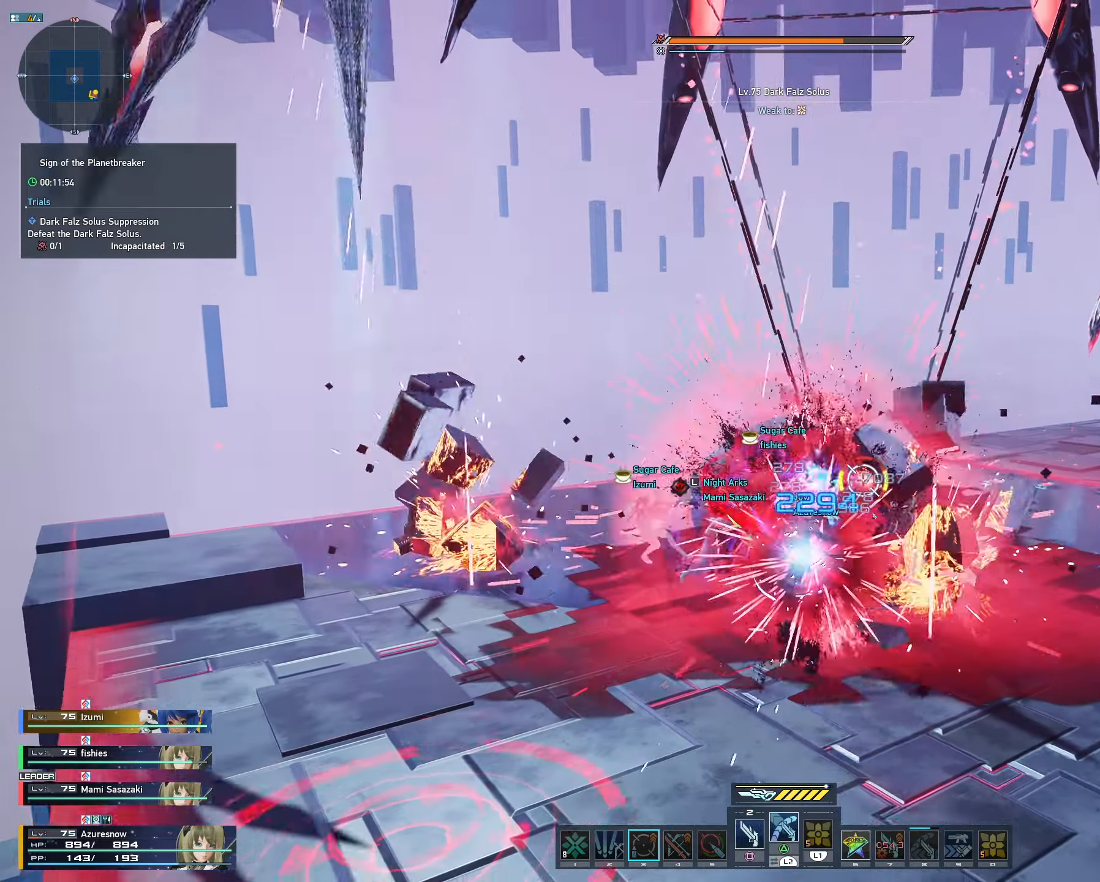
{"dt_ms": 500, "buttons": [], "left_stick": "center", "right_stick": "center", "events": [[34, "R1", "up"], [117, "R1", "down"], [117, "left_stick", "center"], [167, "R1", "up"], [234, "R1", "down"], [334, "R1", "up"], [384, "R1", "down"], [484, "R1", "up"]]}
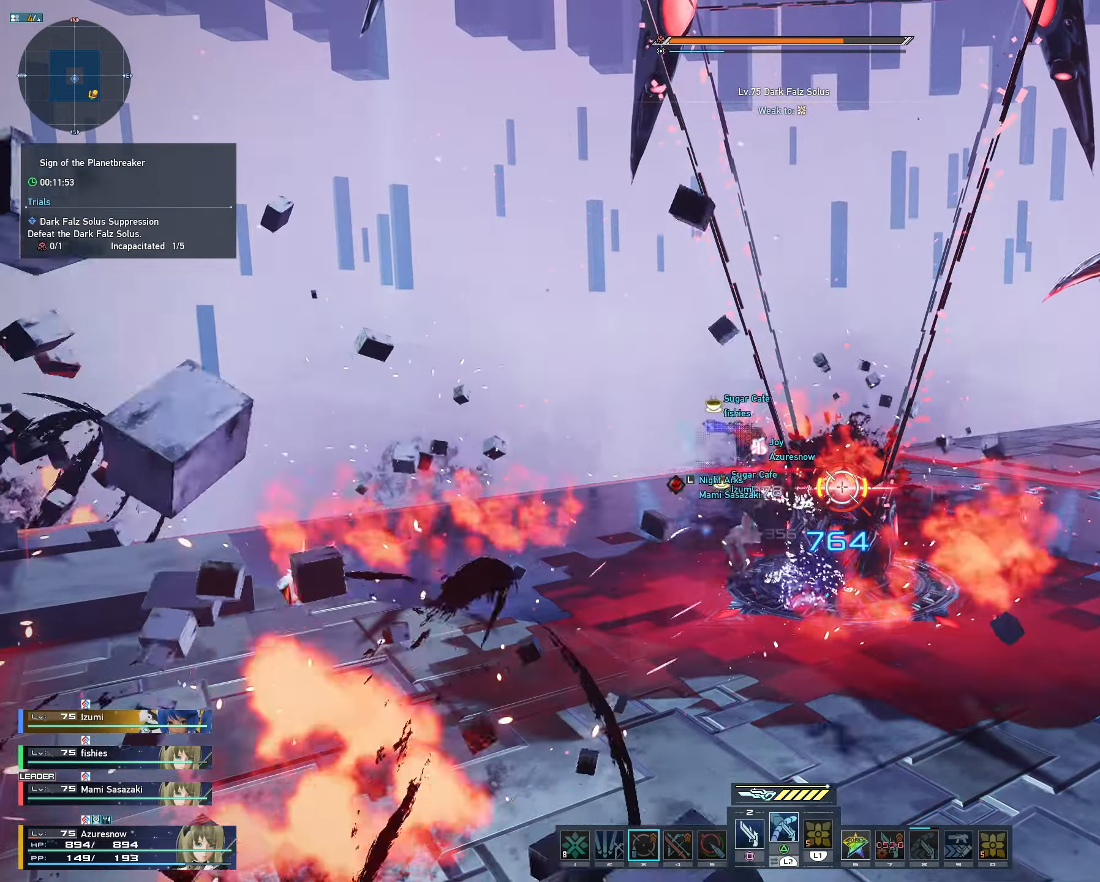
{"dt_ms": 500, "buttons": [], "left_stick": "center", "right_stick": "center", "events": []}
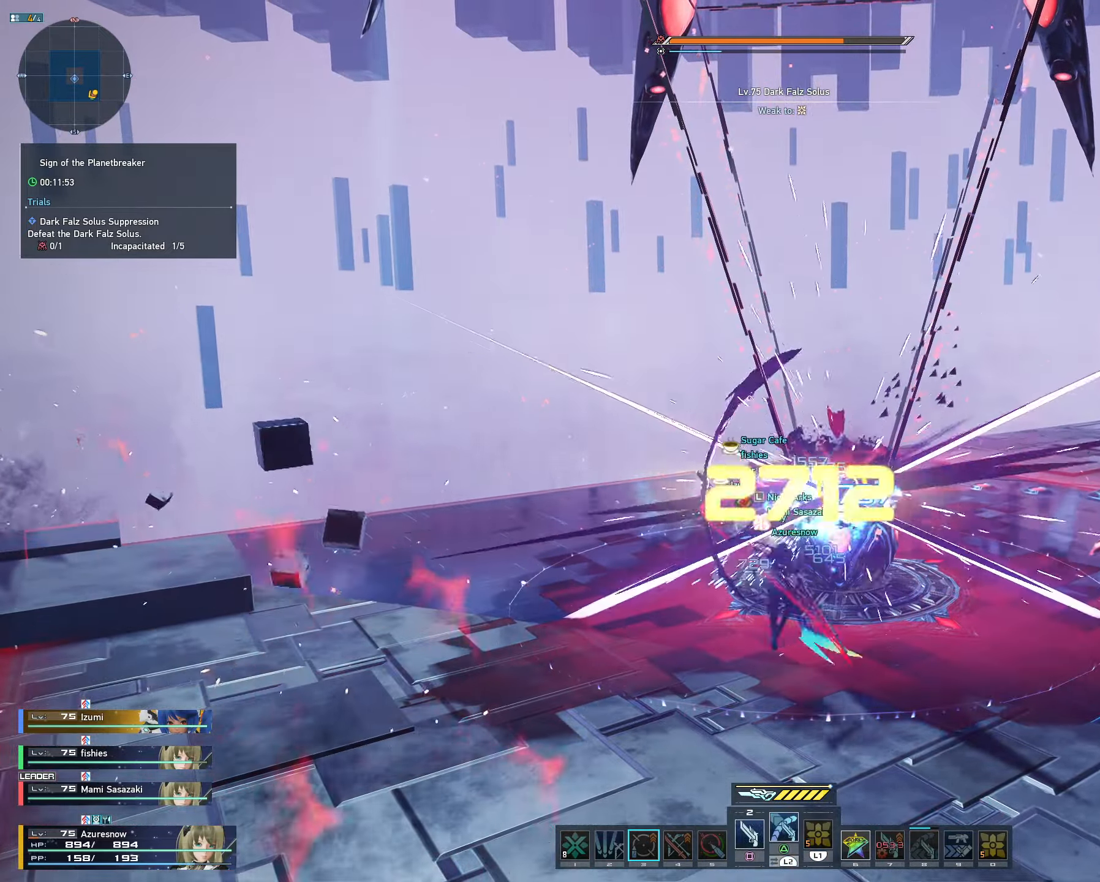
{"dt_ms": 500, "buttons": ["L1", "L2"], "left_stick": "center", "right_stick": "center", "events": [[350, "L2", "down"], [467, "L1", "down"]]}
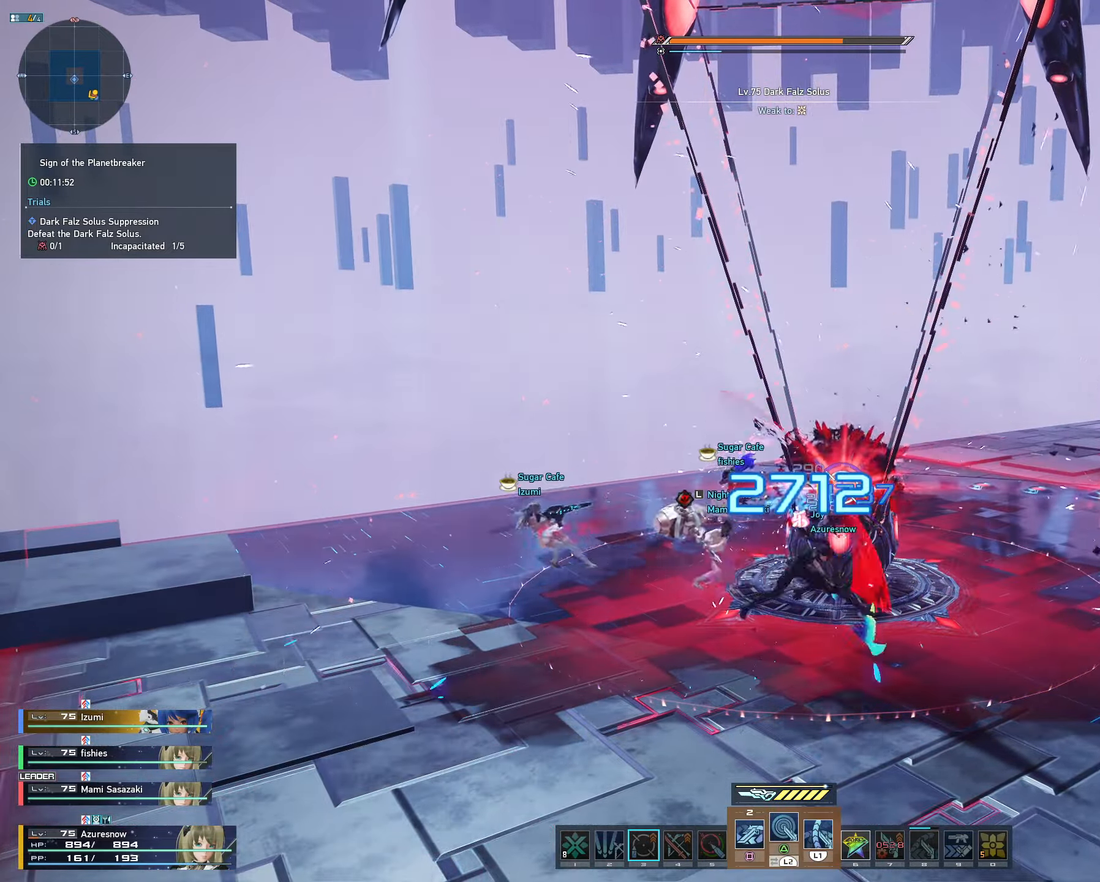
{"dt_ms": 1000, "buttons": ["R1"], "left_stick": "down", "right_stick": "center", "events": [[600, "L1", "up"], [600, "L2", "up"], [633, "SQUARE", "down"], [750, "SQUARE", "up"], [916, "left_stick", "down"], [933, "R1", "down"]]}
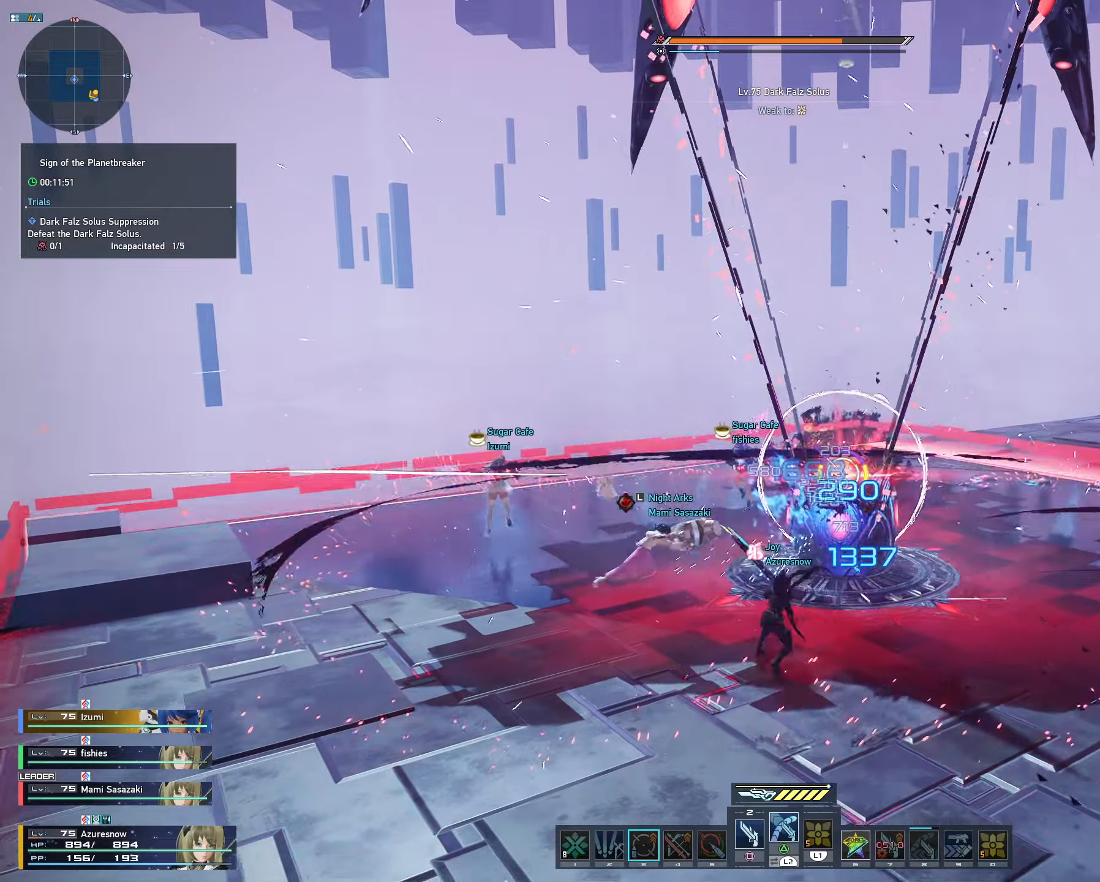
{"dt_ms": 500, "buttons": [], "left_stick": "up-left", "right_stick": "center", "events": [[50, "left_stick", "down-left"], [133, "R1", "up"], [200, "R1", "down"], [283, "left_stick", "up-left"], [333, "R1", "up"], [366, "left_stick", "up"], [383, "R1", "down"], [466, "R1", "up"], [466, "left_stick", "up-left"]]}
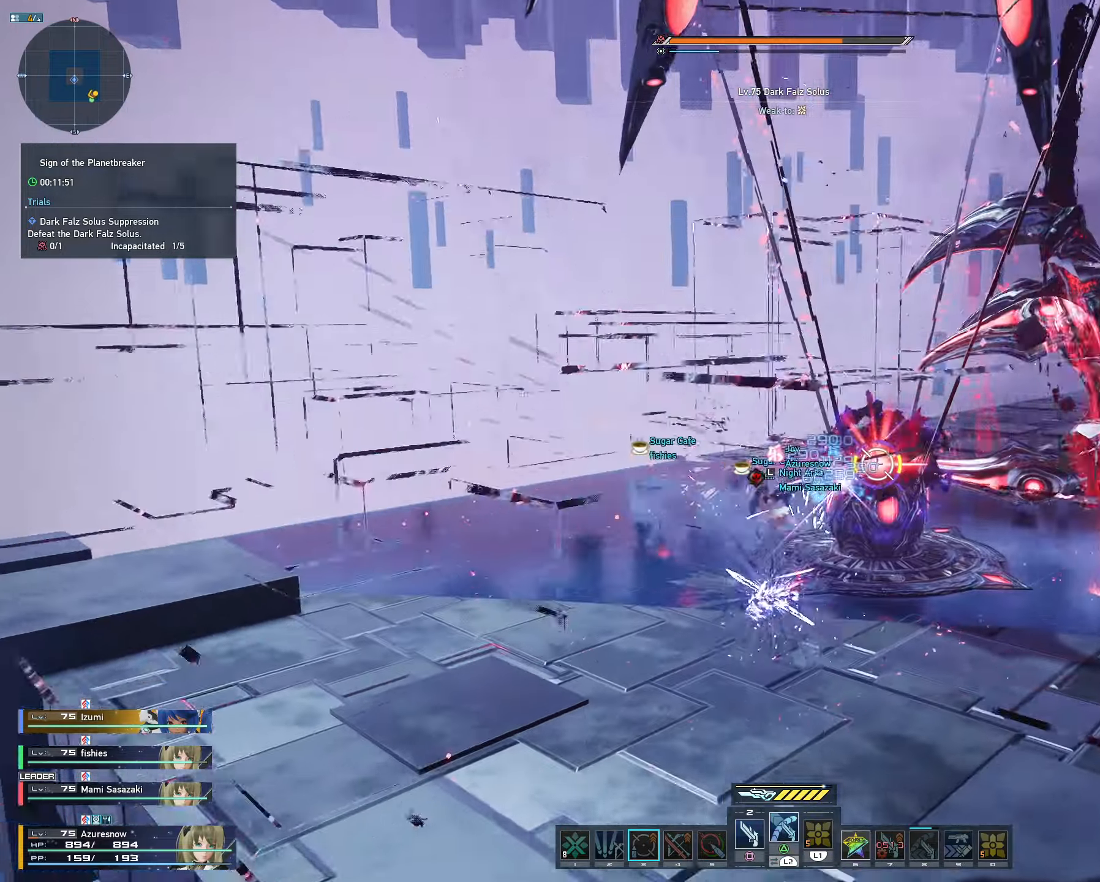
{"dt_ms": 500, "buttons": [], "left_stick": "center", "right_stick": "center", "events": [[16, "R1", "down"], [150, "R1", "up"], [400, "left_stick", "center"]]}